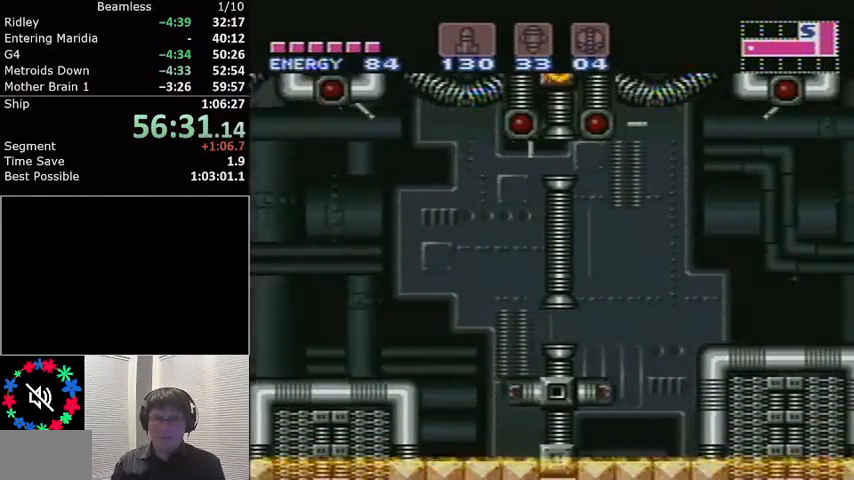
Gameplay with a controller (Nintendo layout); each line is a JSON object with the inputs held at the frame after it. "events" lists button and stick changes between this image and that frame as [ms after this image, input, new state], when the widget could be followed in between. Not read: L3 R3.
{"buttons": ["L1", "DPAD_LEFT"], "events": []}
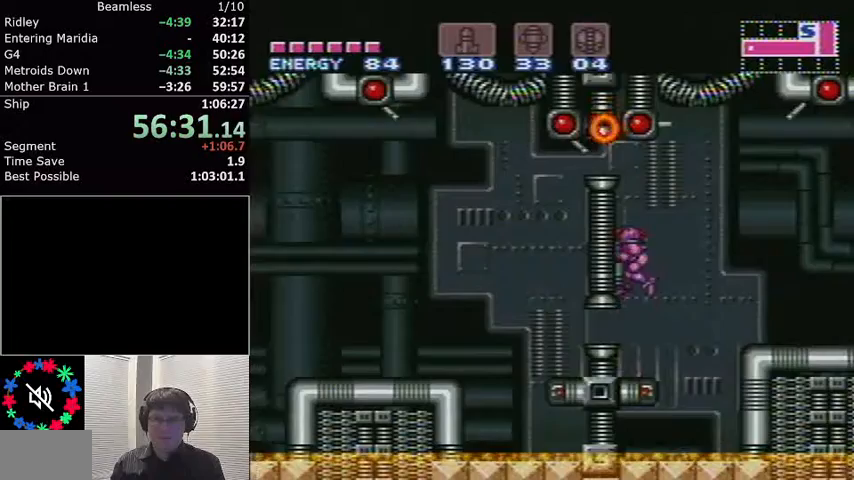
{"buttons": ["L1", "DPAD_LEFT"], "events": []}
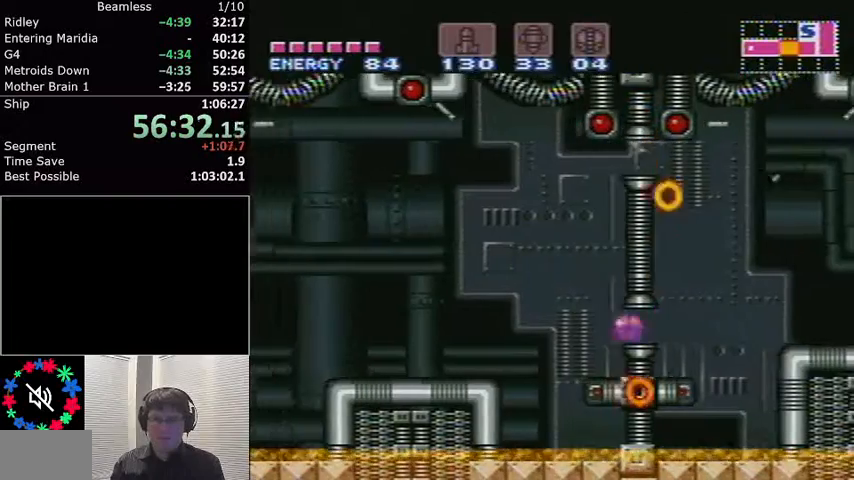
{"buttons": ["A", "L1", "DPAD_LEFT"], "events": [[134, "DPAD_LEFT", "up"], [134, "DPAD_UP", "down"], [267, "DPAD_UP", "up"], [367, "DPAD_LEFT", "down"], [401, "A", "down"]]}
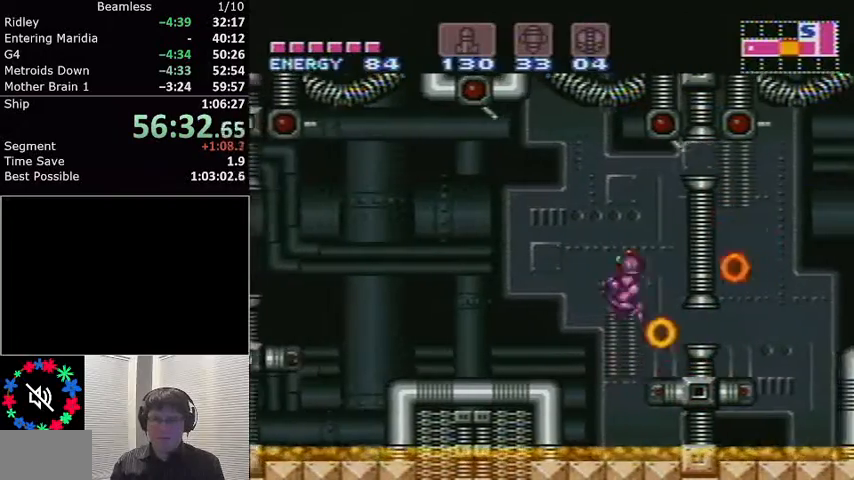
{"buttons": ["L1", "DPAD_LEFT"], "events": [[33, "A", "up"]]}
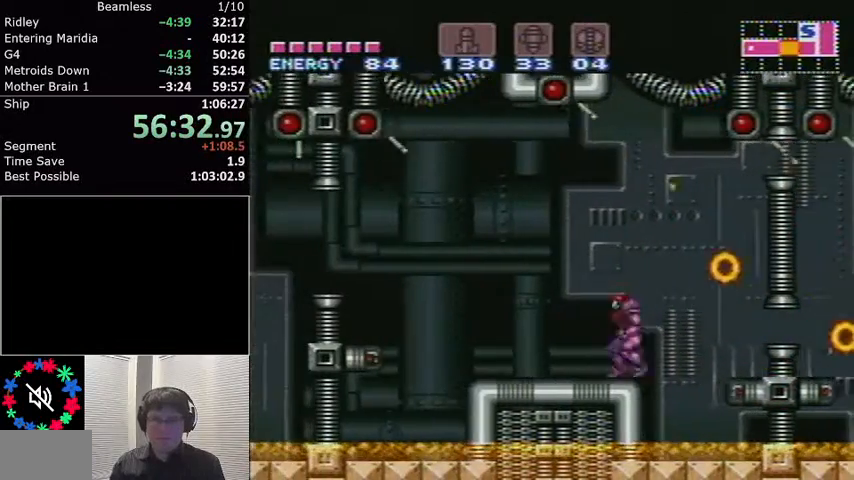
{"buttons": ["L1", "DPAD_LEFT"], "events": []}
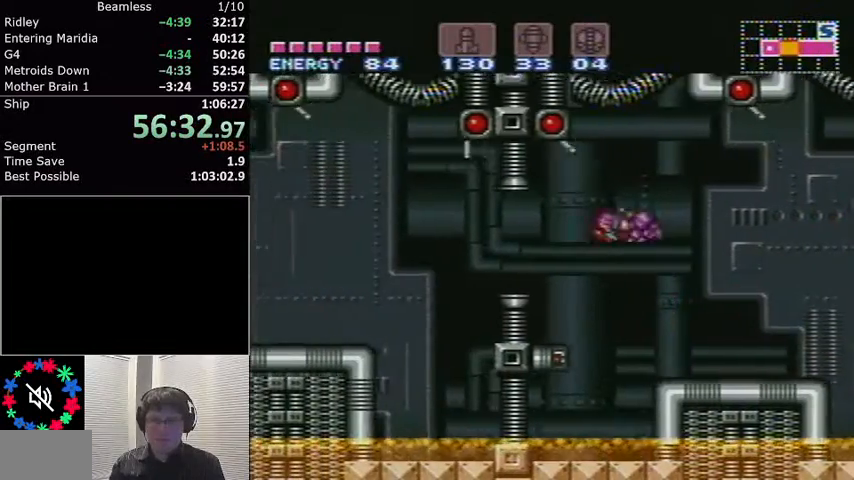
{"buttons": ["A", "L1", "DPAD_LEFT"], "events": [[333, "A", "down"]]}
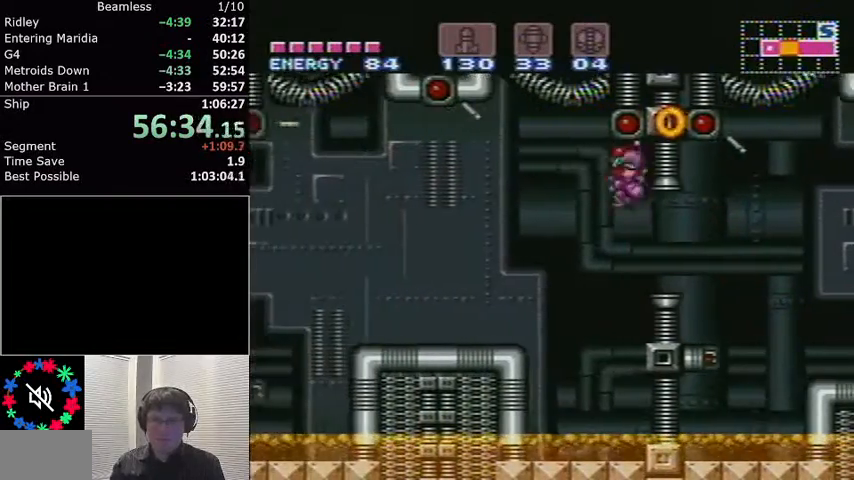
{"buttons": ["L1", "DPAD_LEFT"], "events": [[34, "A", "up"]]}
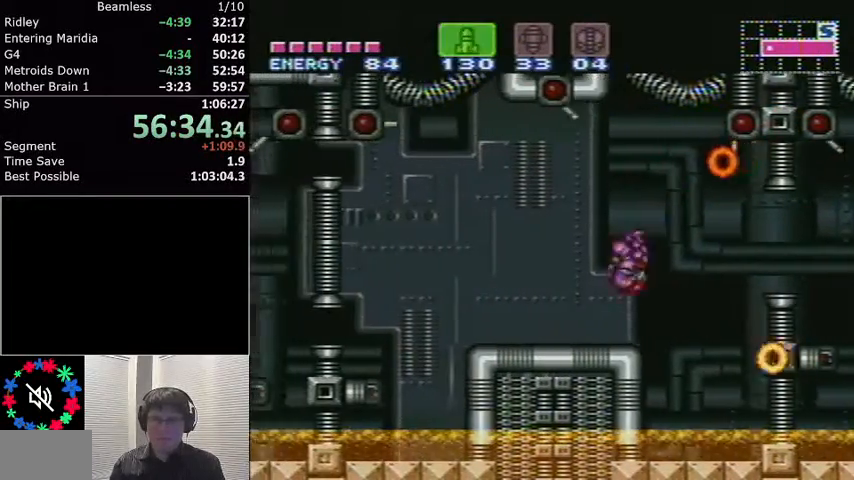
{"buttons": ["L1", "DPAD_LEFT"], "events": []}
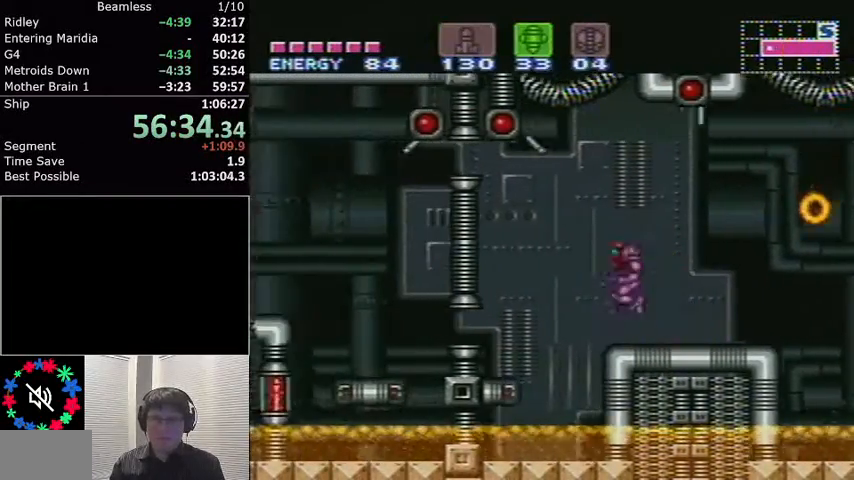
{"buttons": ["L1", "DPAD_DOWN"], "events": [[134, "DPAD_LEFT", "up"], [234, "DPAD_DOWN", "down"]]}
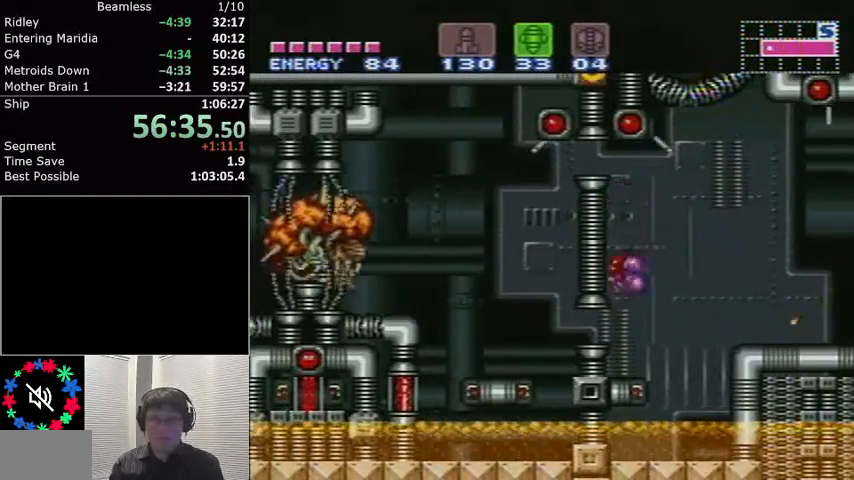
{"buttons": ["L1", "DPAD_DOWN"], "events": []}
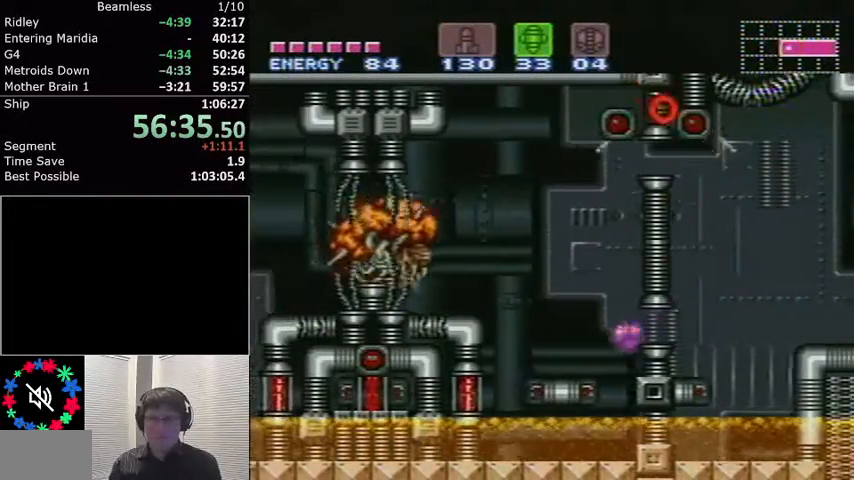
{"buttons": ["L1", "DPAD_UP"], "events": [[300, "DPAD_DOWN", "up"], [300, "DPAD_UP", "down"]]}
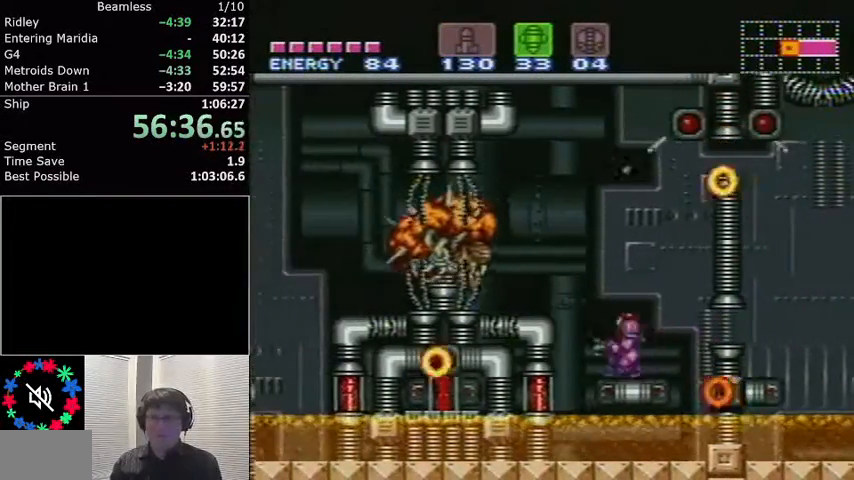
{"buttons": ["L1", "DPAD_UP"], "events": []}